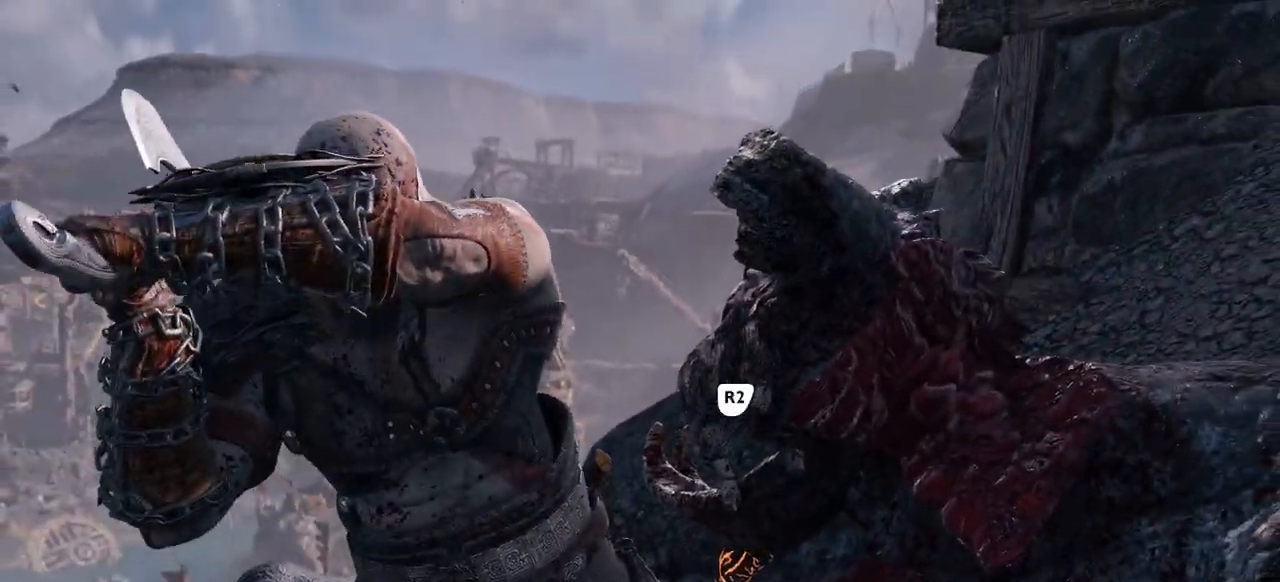
Gameplay with a controller (PlayStation layout); each line is a JSON object with the inputs held at the frame after it. "events" lists button and stick changes between this image and that frame as [ms after this image, input, new state], when the widget could be followed in between. Not read: HOME L3 R3 SELECT.
{"buttons": ["R2"], "left_stick": "center", "right_stick": "center", "events": [[183, "R2", "down"]]}
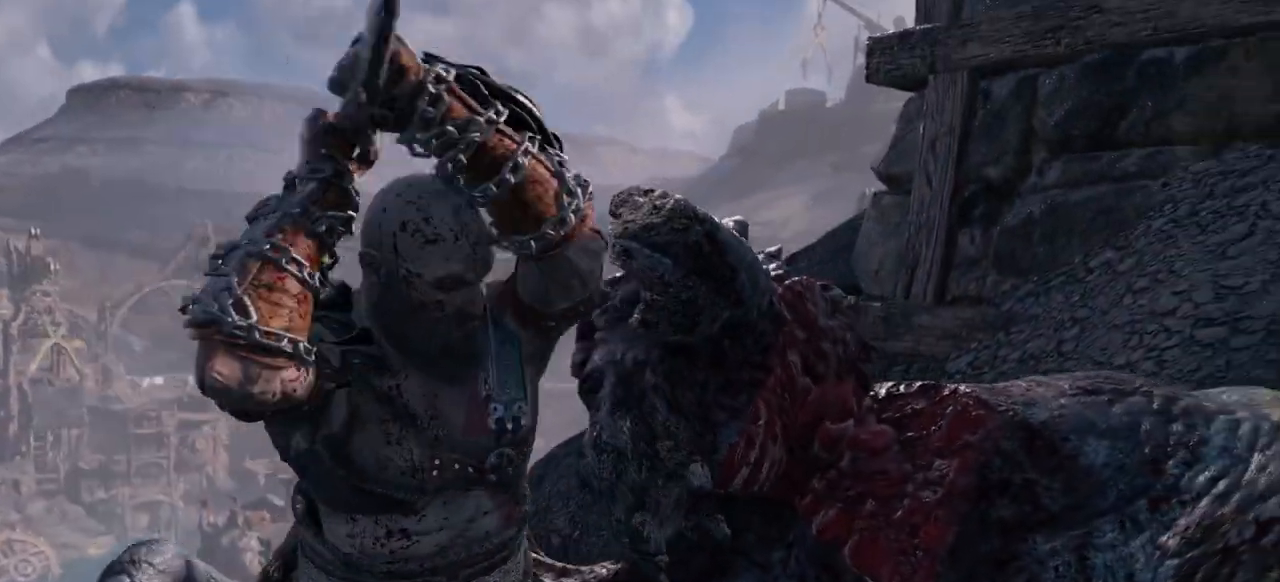
{"buttons": ["R2"], "left_stick": "center", "right_stick": "center", "events": []}
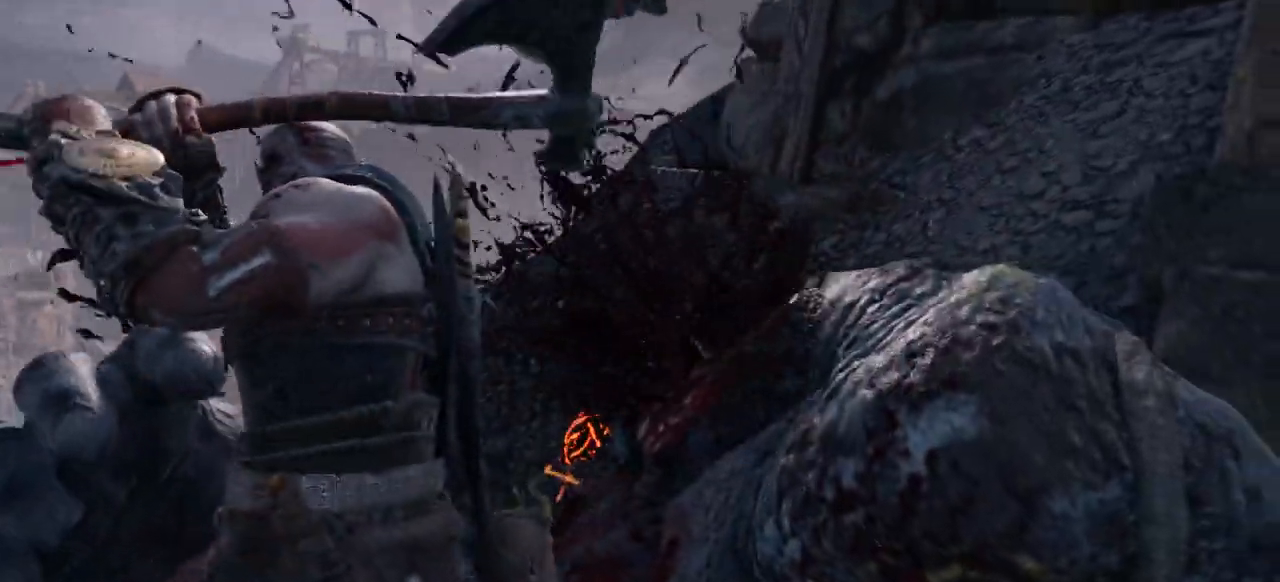
{"buttons": ["R2"], "left_stick": "center", "right_stick": "center", "events": []}
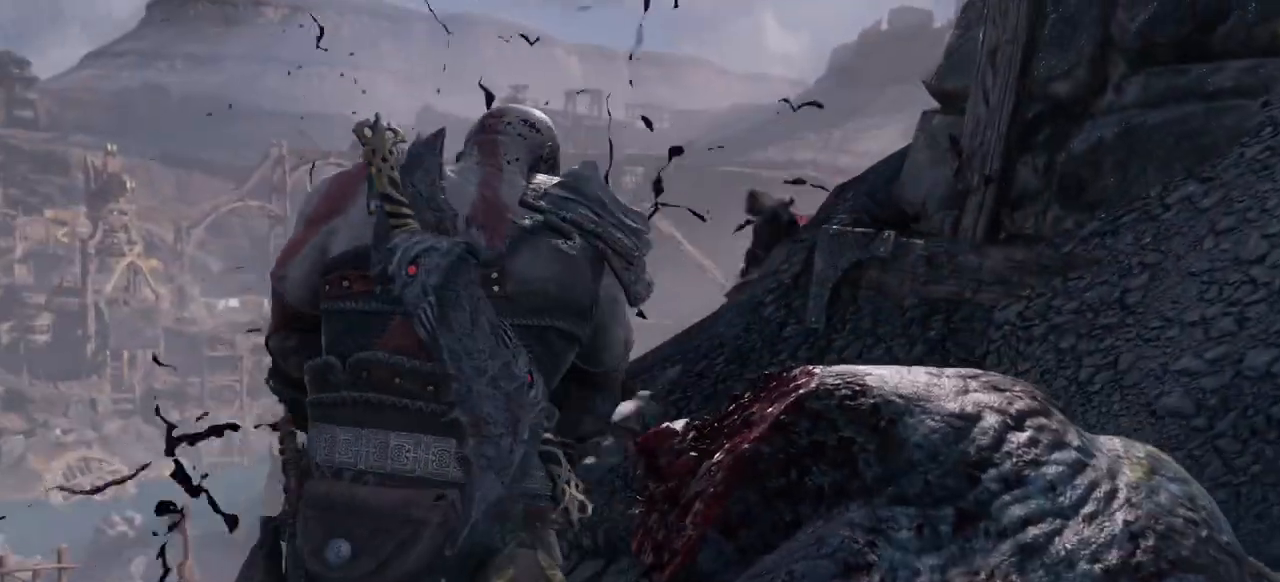
{"buttons": [], "left_stick": "center", "right_stick": "center", "events": [[67, "R2", "up"]]}
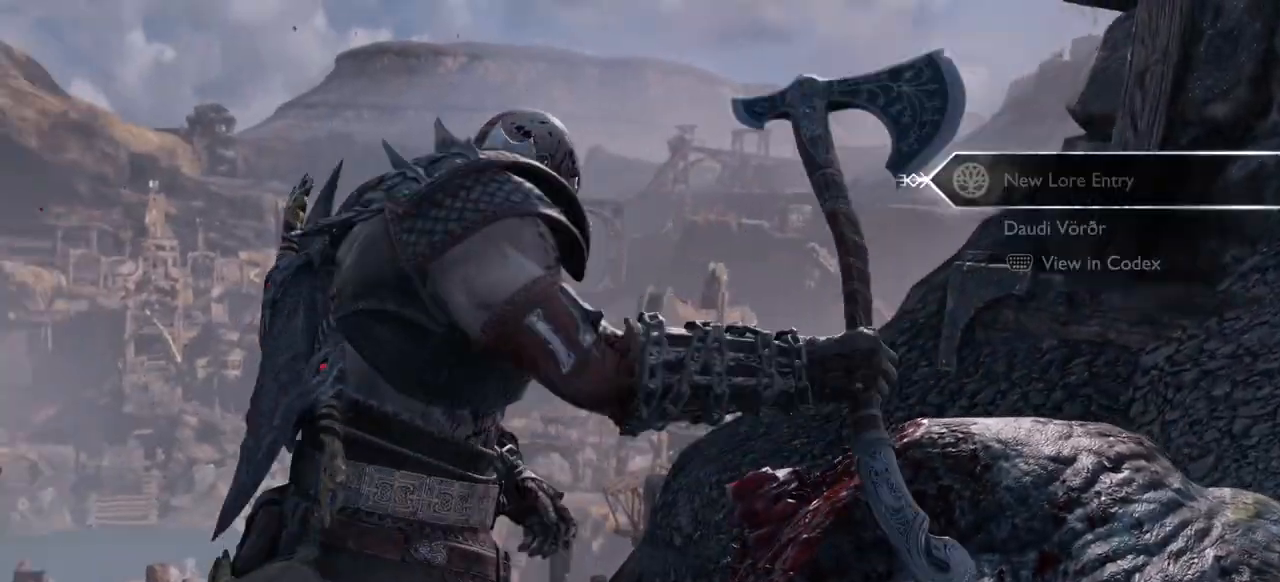
{"buttons": [], "left_stick": "center", "right_stick": "center", "events": []}
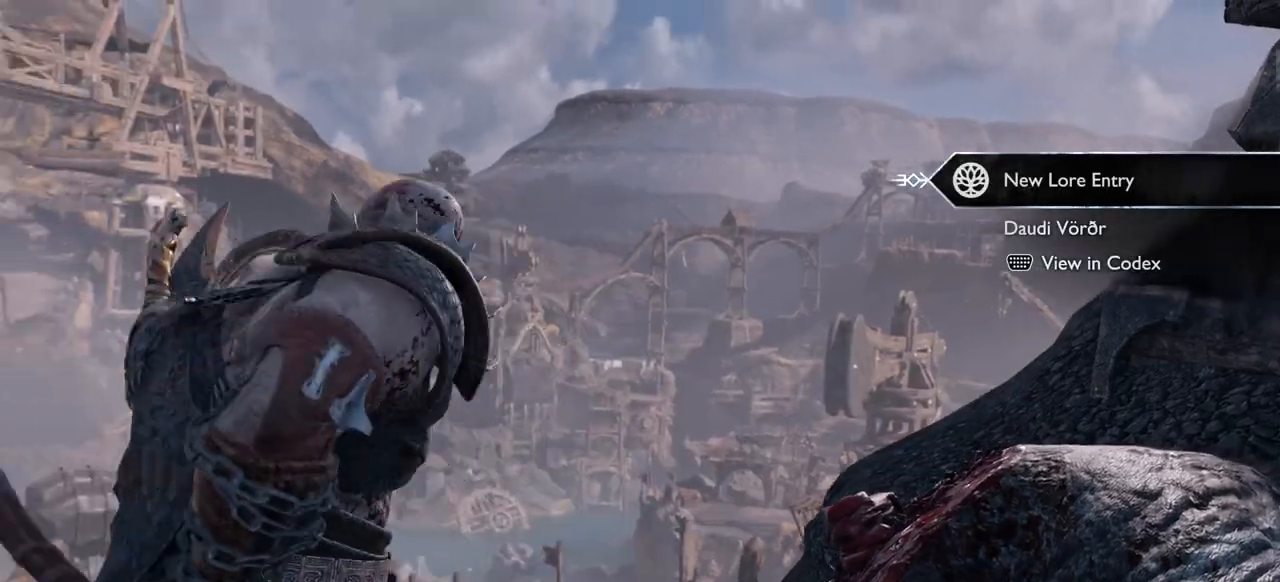
{"buttons": [], "left_stick": "center", "right_stick": "center", "events": []}
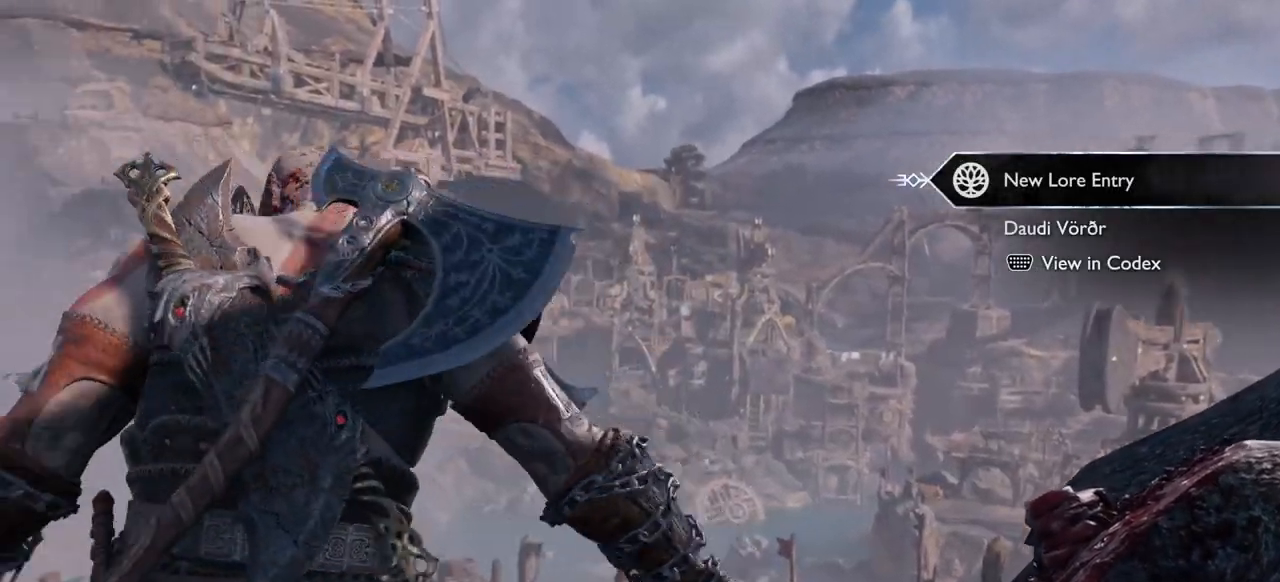
{"buttons": [], "left_stick": "center", "right_stick": "center", "events": []}